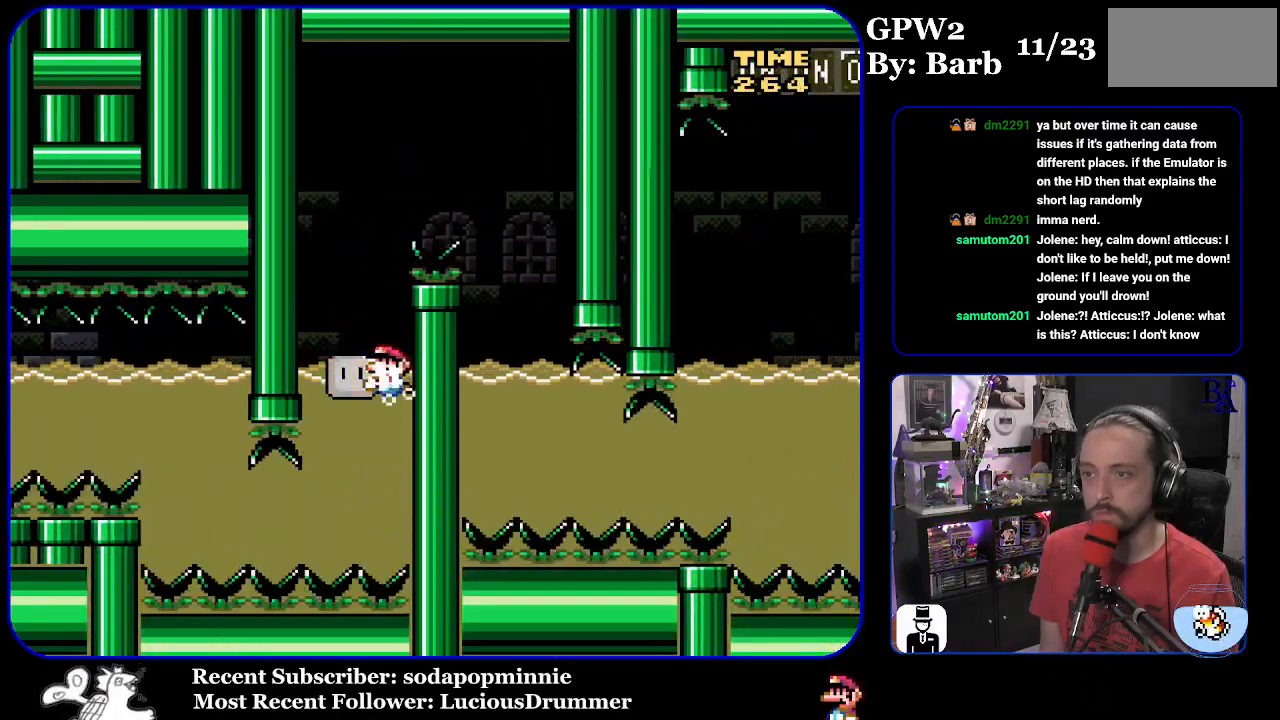
Gameplay with a controller (Nintendo layout); each line is a JSON object with the inputs held at the frame after it. "events" lists button and stick changes between this image and that frame as [ms after this image, input, new state], when the widget could be followed in between. Not read: L3 R3.
{"buttons": ["B", "Y", "DPAD_RIGHT"], "events": [[17, "DPAD_UP", "up"], [83, "DPAD_UP", "down"], [100, "DPAD_LEFT", "up"], [133, "DPAD_RIGHT", "down"], [183, "DPAD_UP", "up"], [300, "DPAD_UP", "down"], [483, "DPAD_UP", "up"]]}
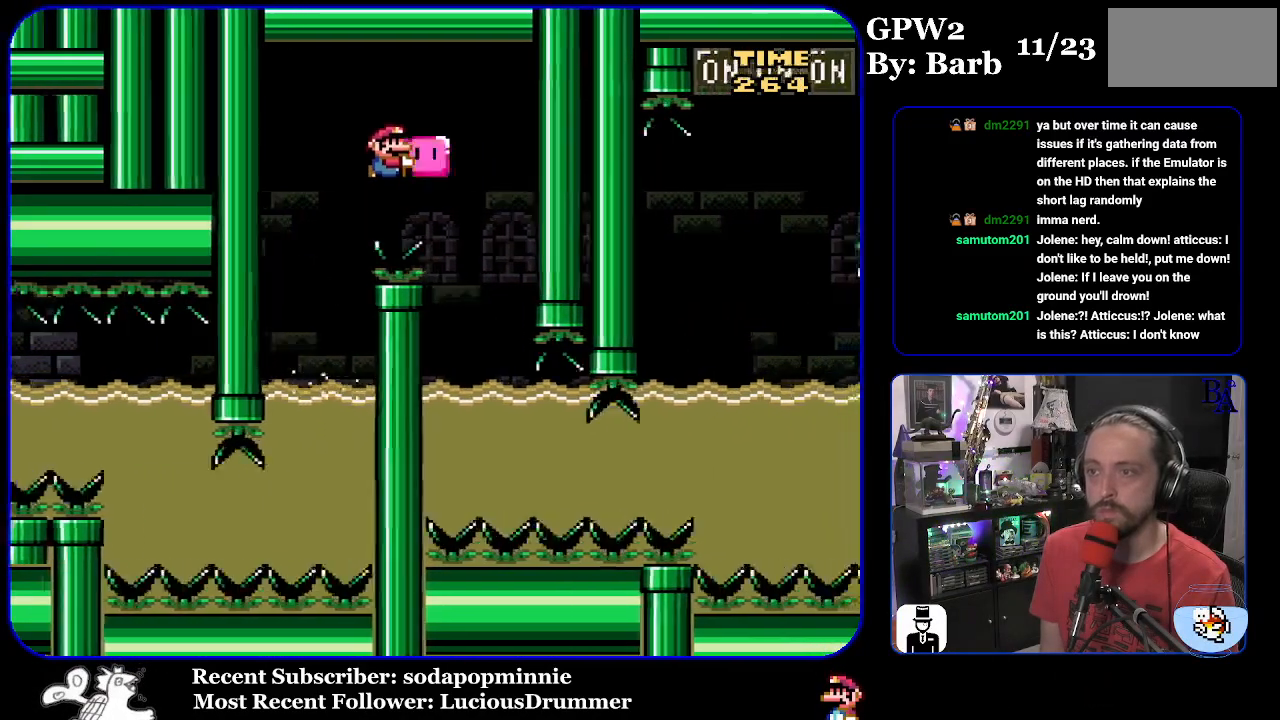
{"buttons": ["Y", "DPAD_RIGHT"], "events": [[50, "B", "up"], [67, "DPAD_RIGHT", "up"], [117, "DPAD_LEFT", "down"], [317, "DPAD_LEFT", "up"], [417, "DPAD_RIGHT", "down"]]}
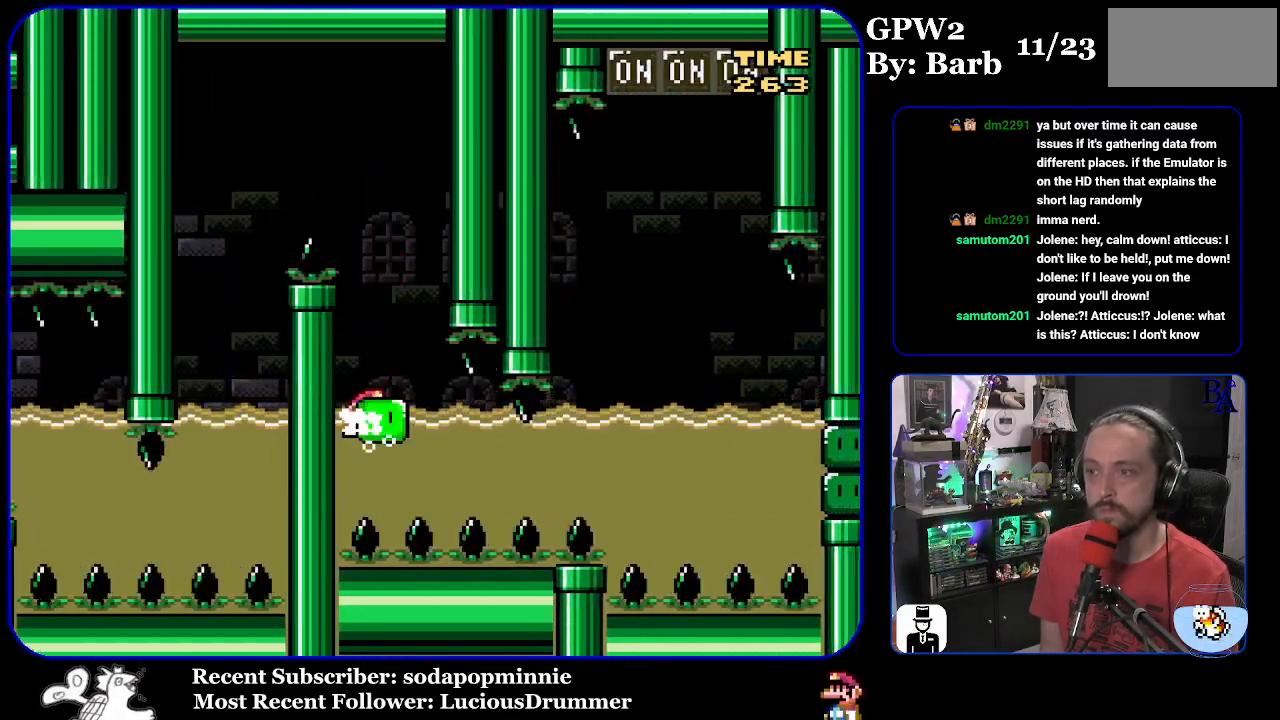
{"buttons": ["Y", "DPAD_RIGHT"], "events": [[67, "DPAD_RIGHT", "up"], [183, "DPAD_RIGHT", "down"]]}
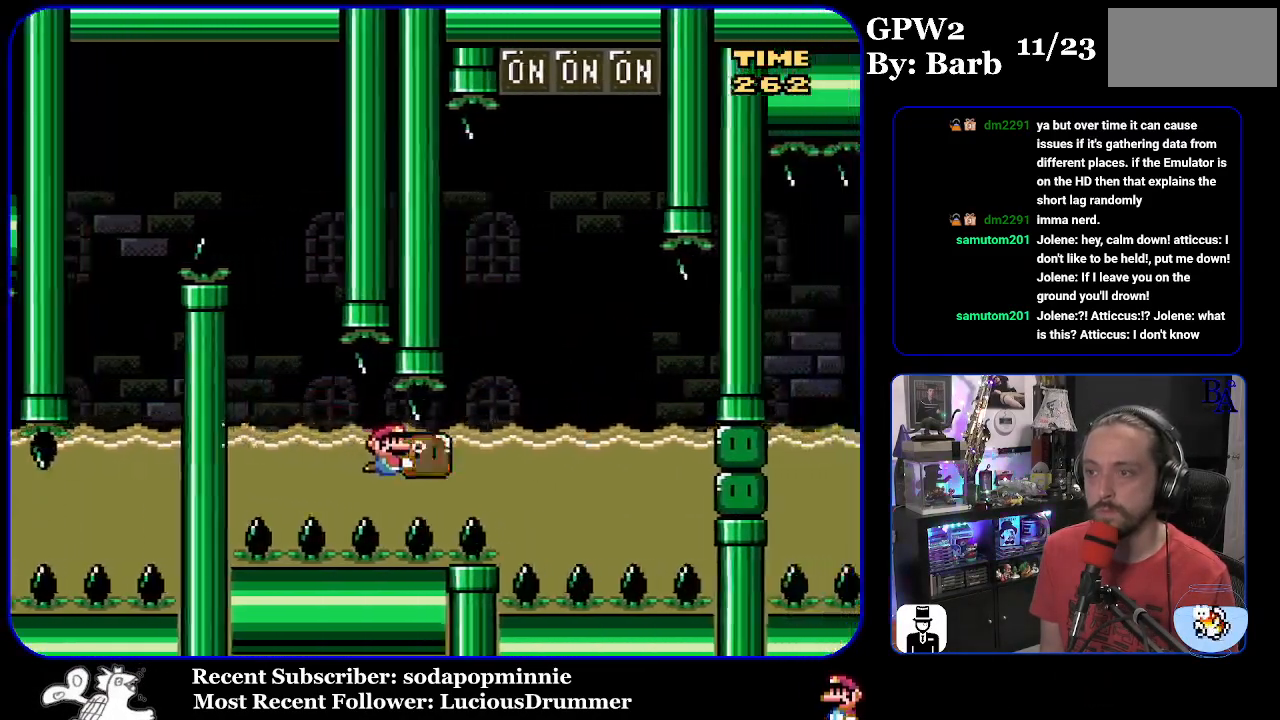
{"buttons": ["B", "Y", "DPAD_UP", "DPAD_LEFT"], "events": [[183, "DPAD_UP", "down"], [233, "DPAD_RIGHT", "up"], [250, "B", "down"], [250, "DPAD_LEFT", "down"]]}
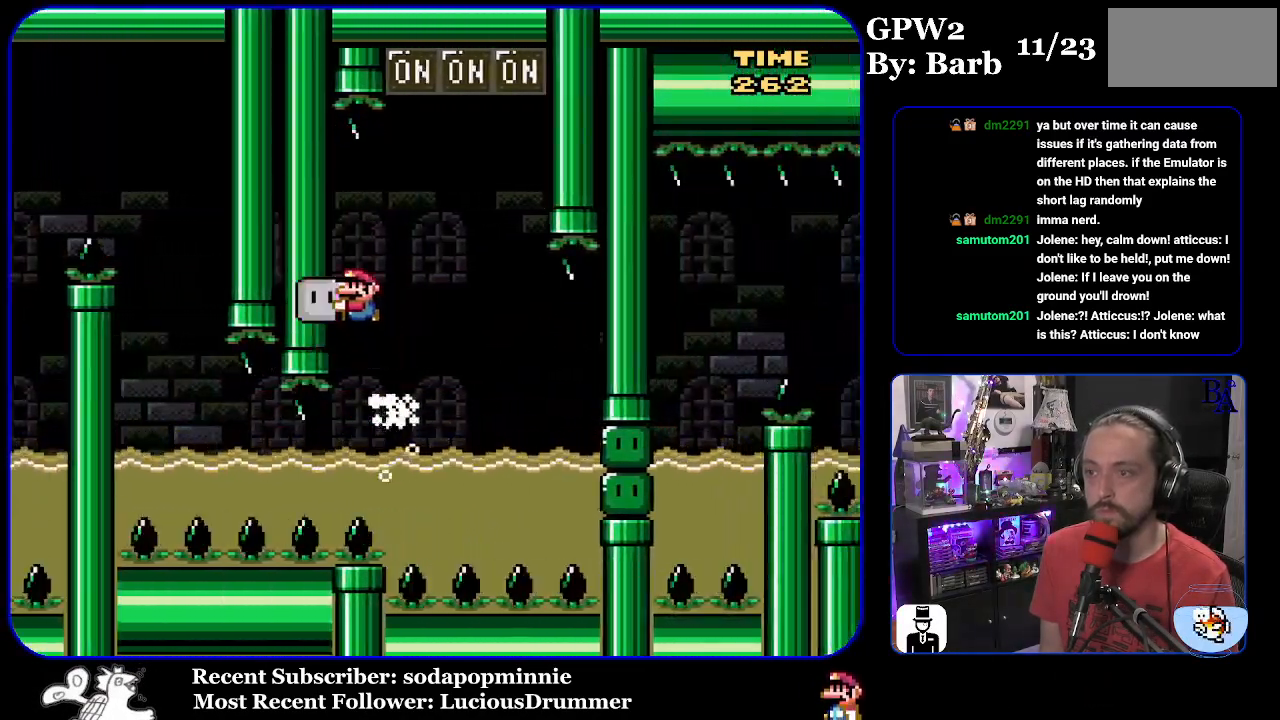
{"buttons": ["B", "Y", "DPAD_UP"], "events": [[33, "DPAD_LEFT", "up"], [50, "DPAD_RIGHT", "down"], [83, "DPAD_UP", "up"], [267, "DPAD_UP", "down"], [317, "Y", "up"], [400, "Y", "down"], [467, "DPAD_RIGHT", "up"]]}
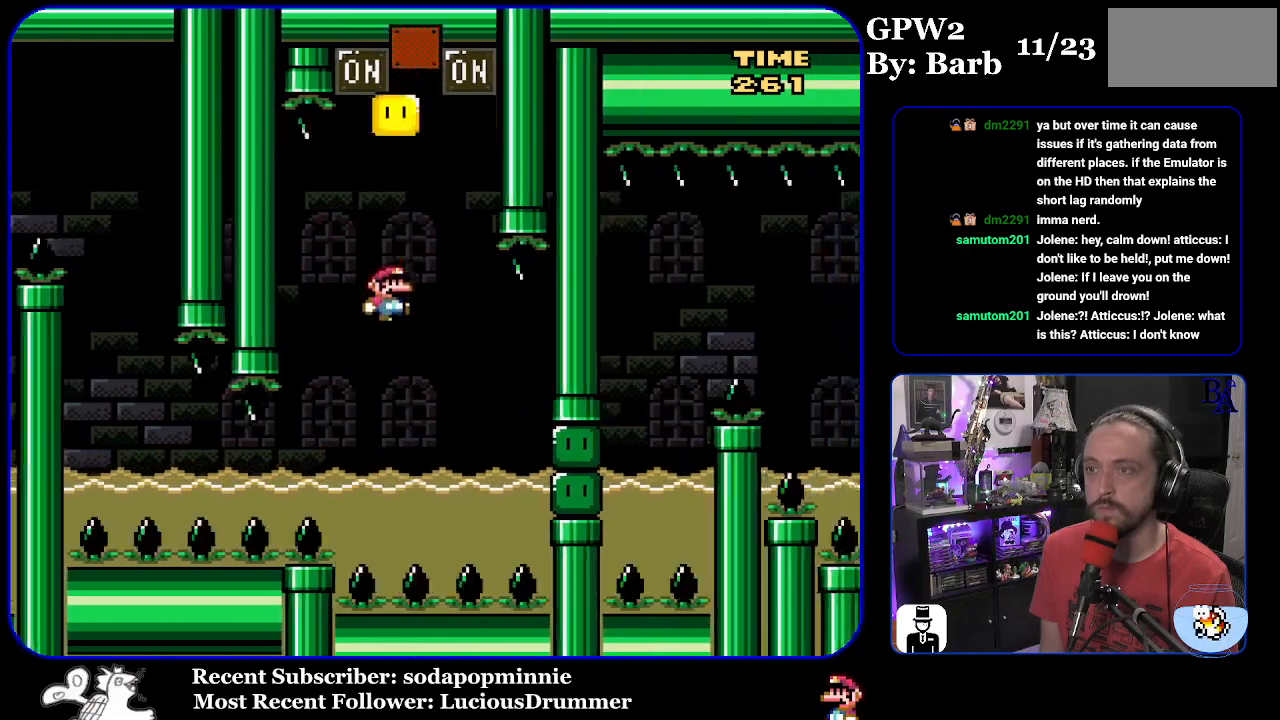
{"buttons": ["B", "Y", "DPAD_UP", "DPAD_RIGHT"], "events": [[17, "DPAD_LEFT", "down"], [117, "DPAD_UP", "up"], [133, "DPAD_LEFT", "up"], [217, "DPAD_RIGHT", "down"], [333, "DPAD_UP", "down"]]}
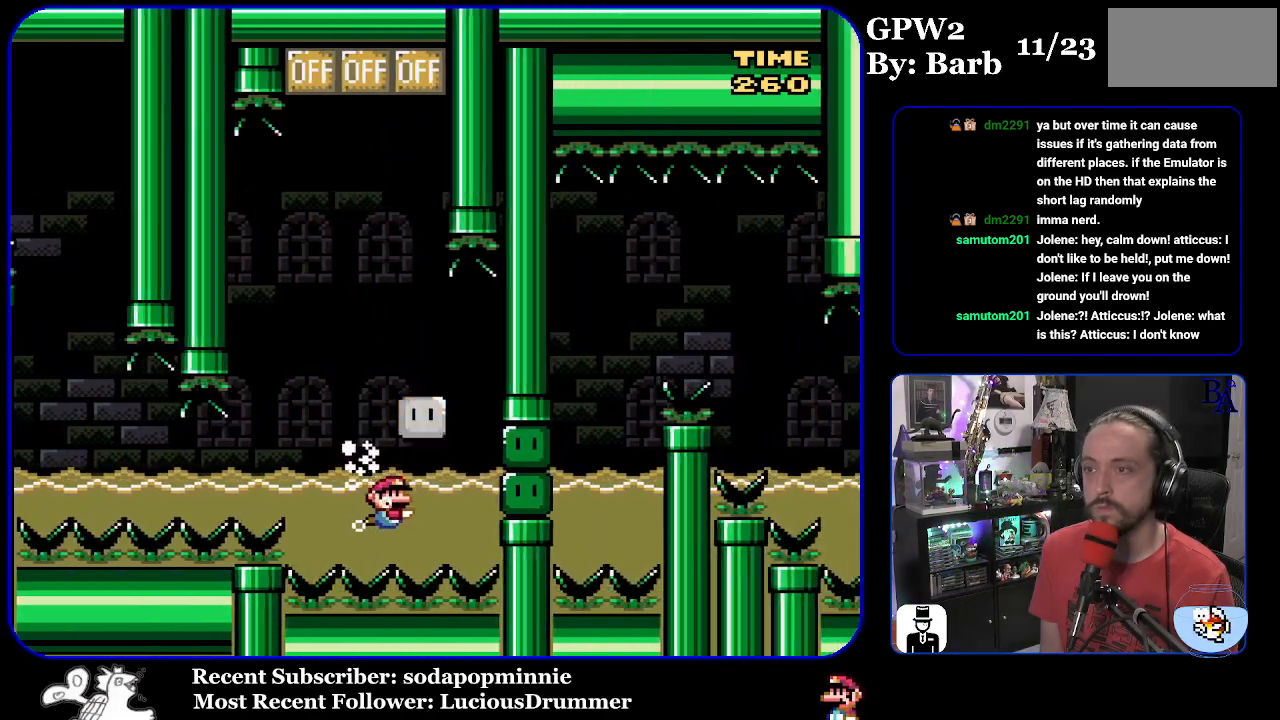
{"buttons": ["B", "Y", "DPAD_DOWN", "DPAD_RIGHT"], "events": [[17, "Y", "up"], [50, "DPAD_UP", "up"], [117, "Y", "down"], [233, "Y", "up"], [250, "DPAD_DOWN", "down"], [367, "Y", "down"], [417, "Y", "up"], [467, "Y", "down"]]}
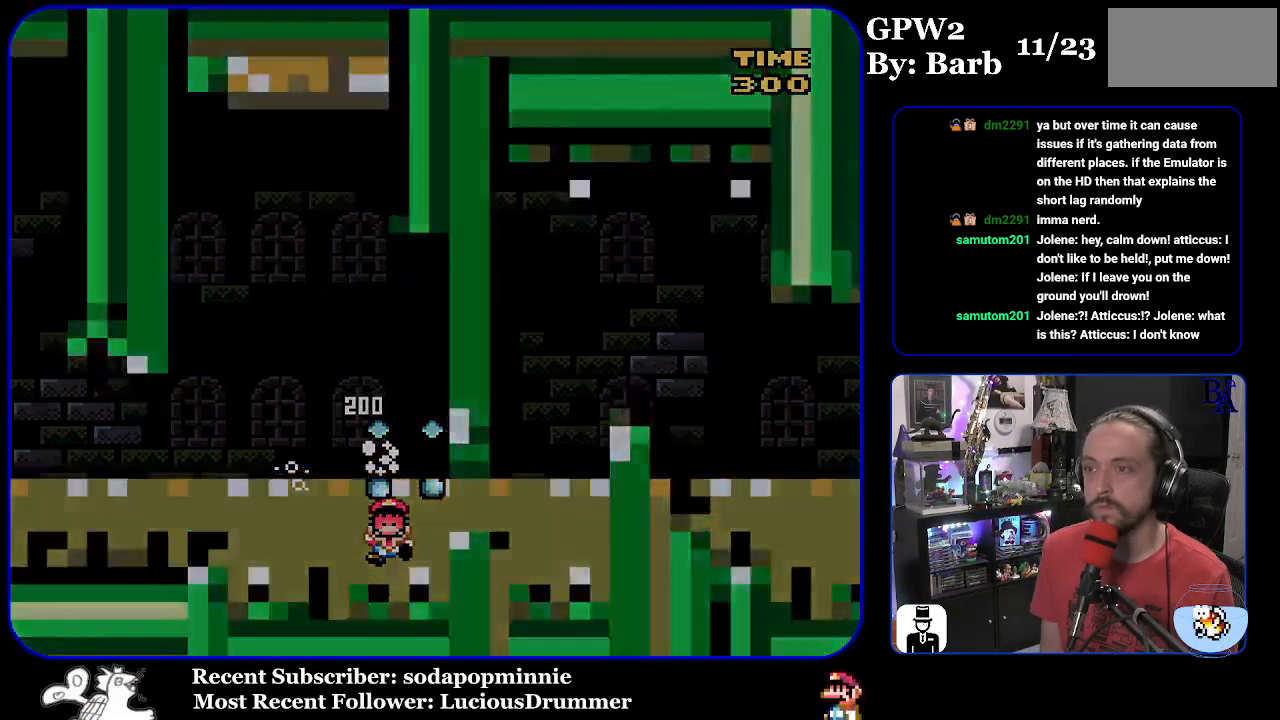
{"buttons": [], "events": [[67, "Y", "up"], [133, "Y", "down"], [183, "DPAD_DOWN", "up"], [217, "DPAD_RIGHT", "up"], [267, "B", "up"], [267, "Y", "up"]]}
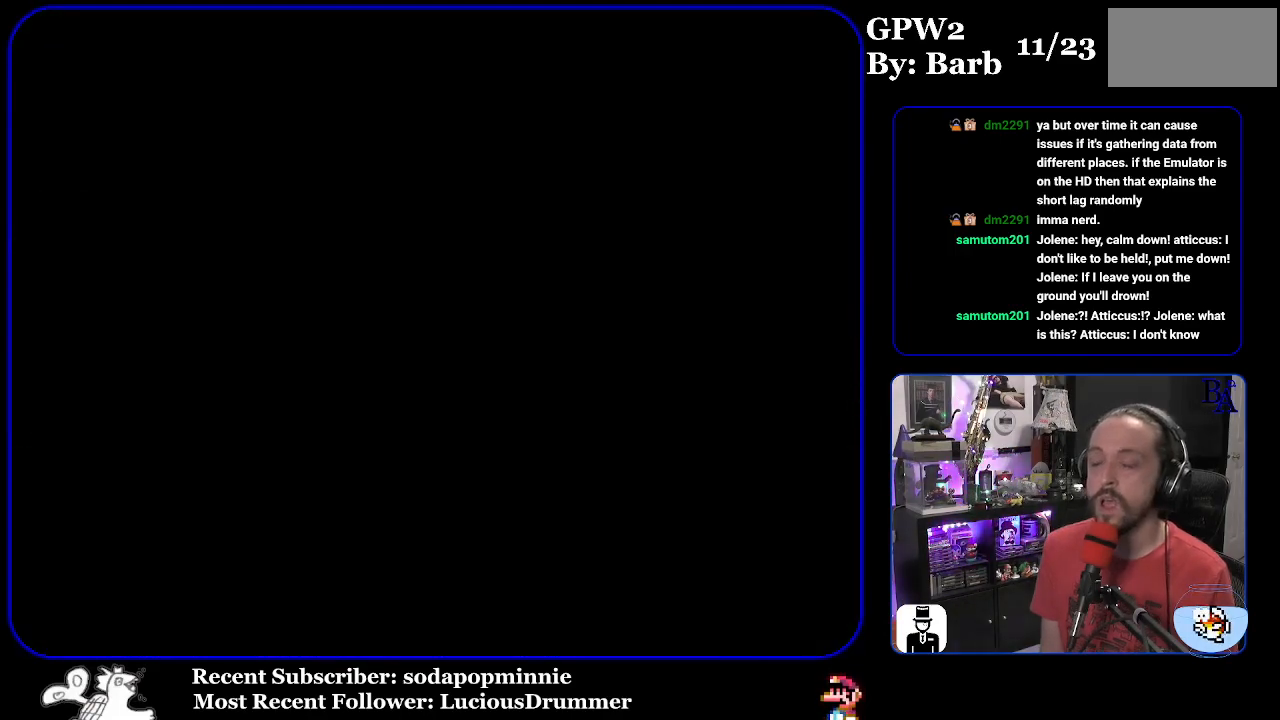
{"buttons": [], "events": []}
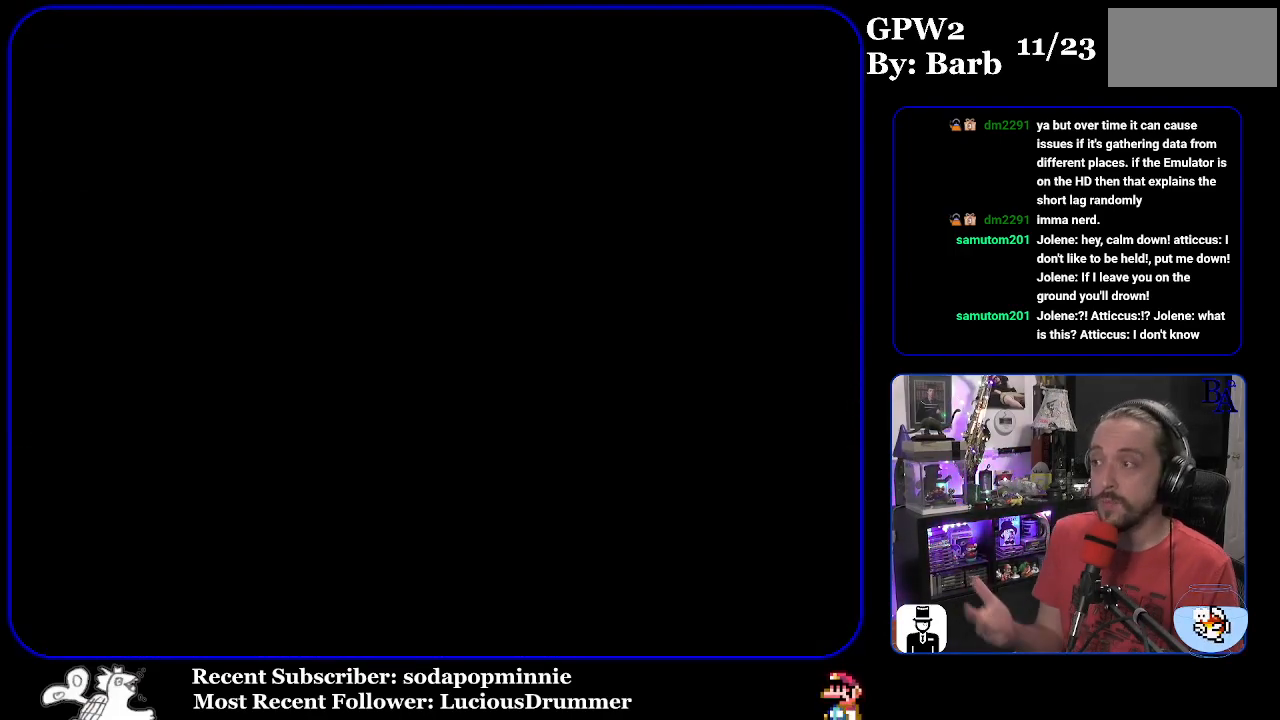
{"buttons": [], "events": []}
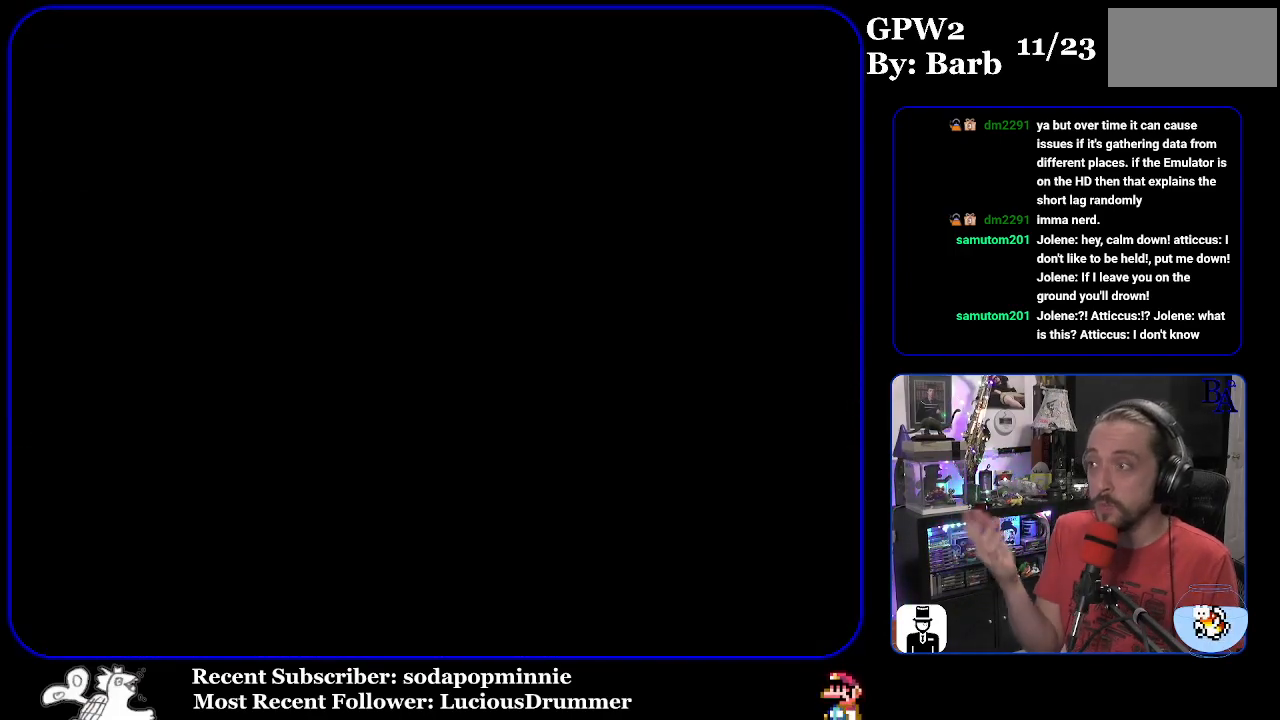
{"buttons": [], "events": []}
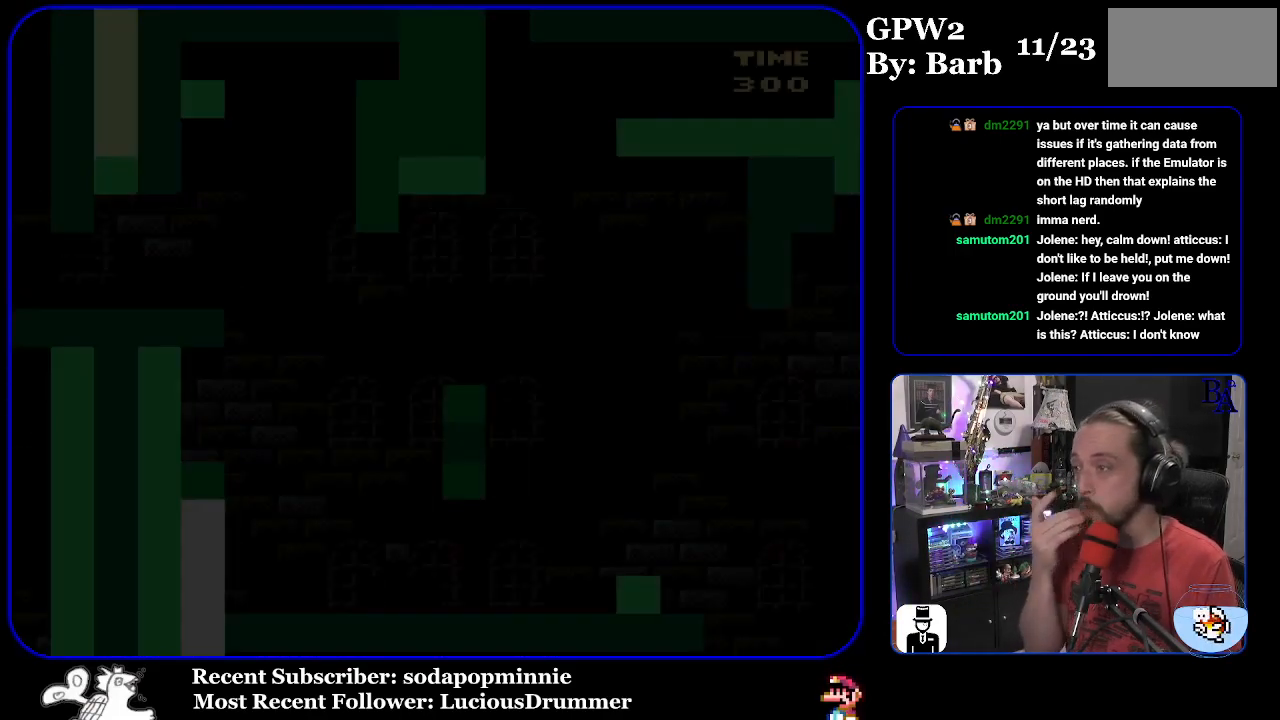
{"buttons": ["Y", "DPAD_RIGHT"], "events": [[350, "B", "down"], [367, "B", "up"], [383, "Y", "down"], [450, "DPAD_RIGHT", "down"]]}
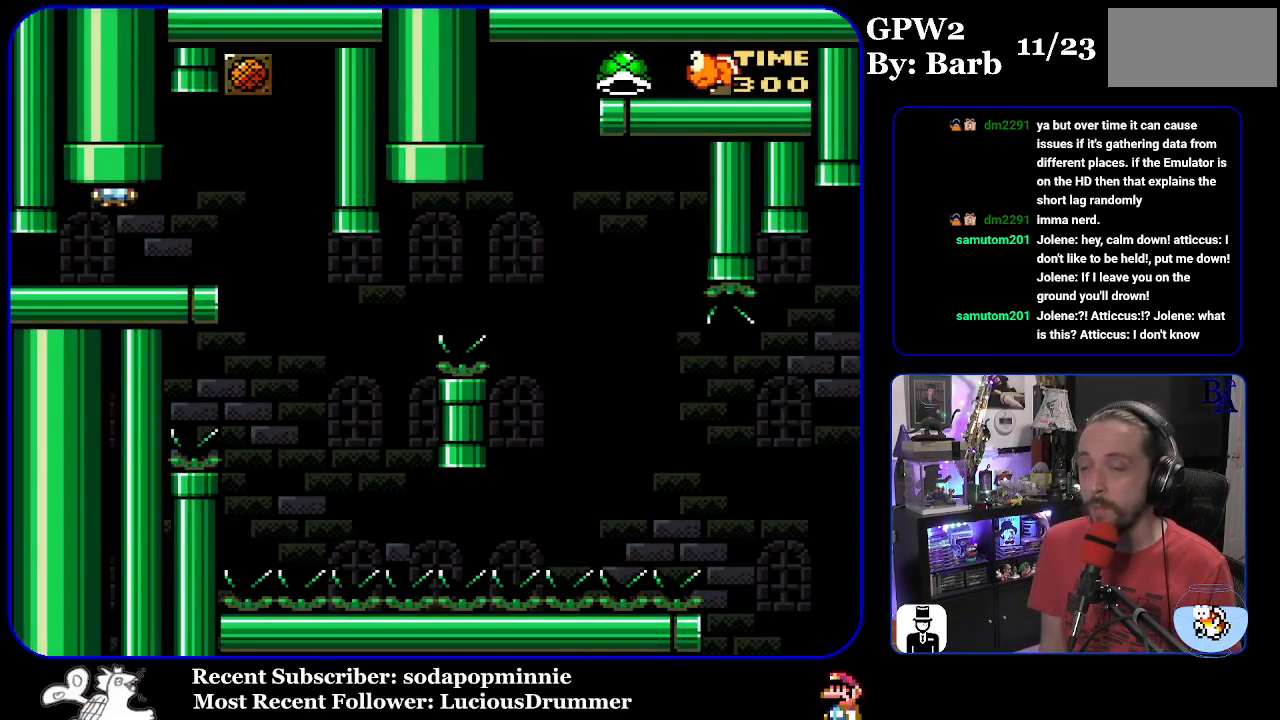
{"buttons": ["Y", "DPAD_LEFT"], "events": [[450, "DPAD_RIGHT", "up"], [483, "DPAD_LEFT", "down"]]}
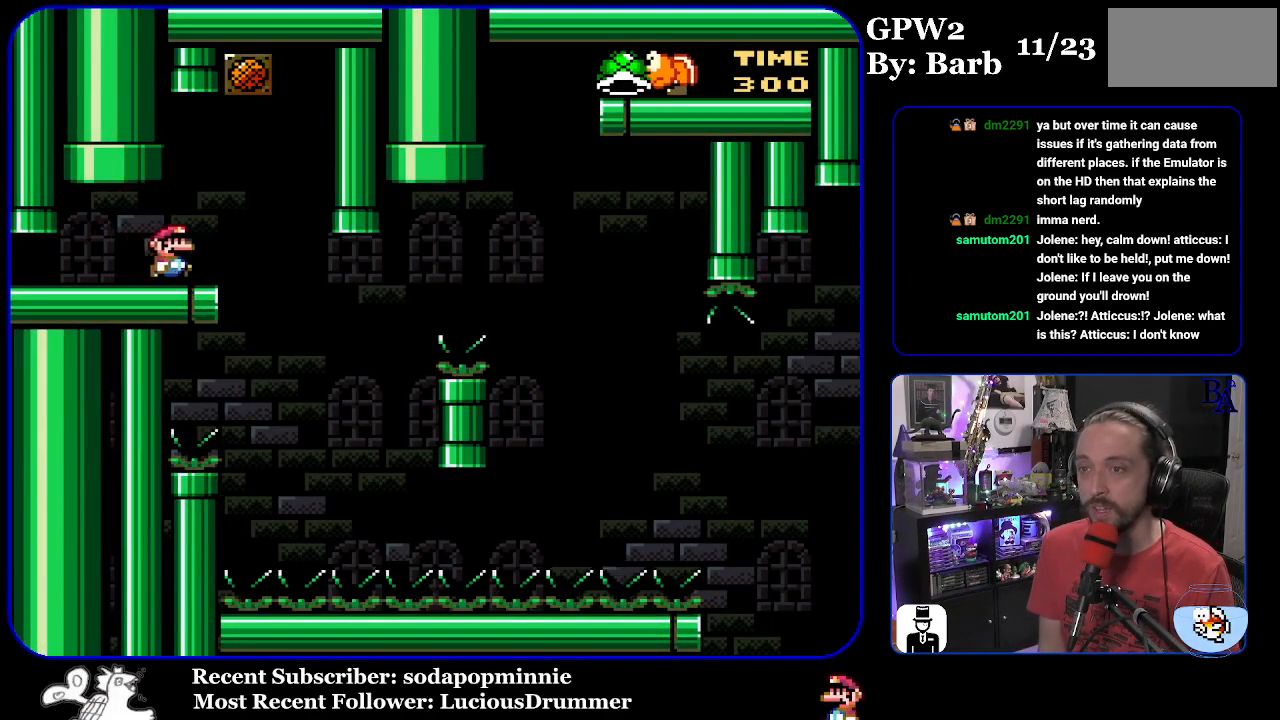
{"buttons": ["Y"], "events": [[100, "DPAD_LEFT", "up"]]}
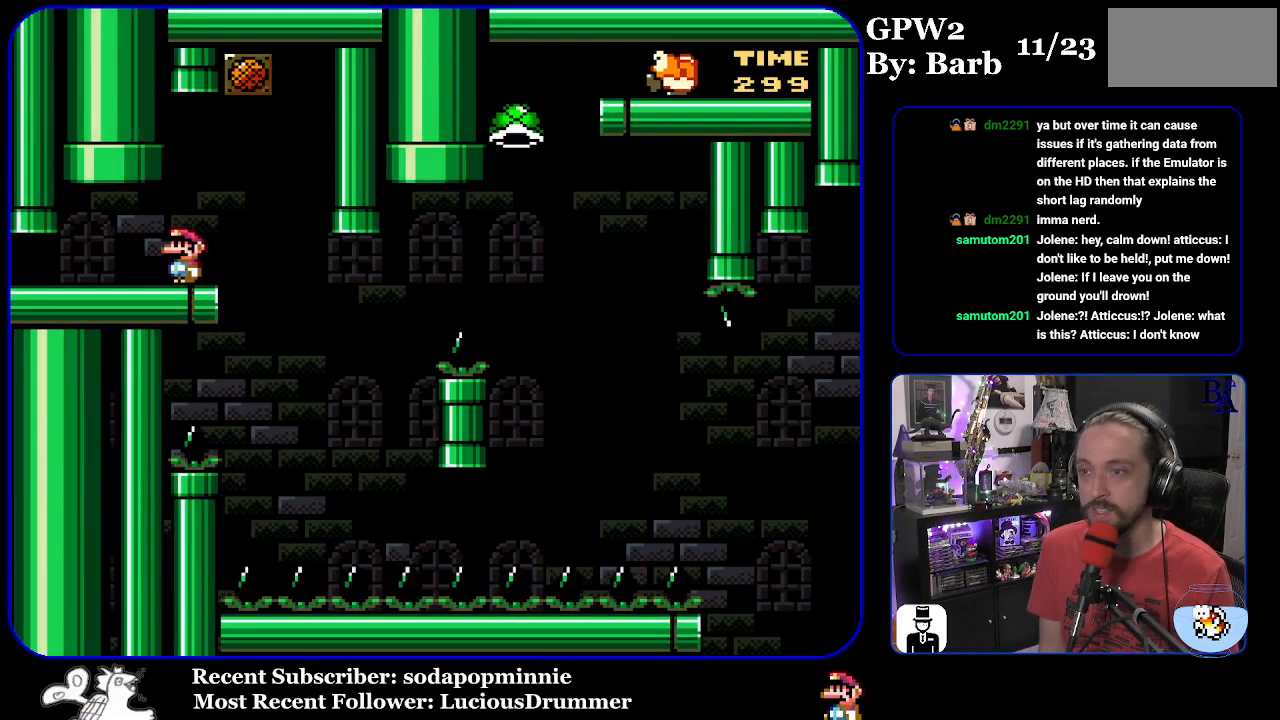
{"buttons": ["Y", "DPAD_RIGHT"], "events": [[150, "DPAD_RIGHT", "down"]]}
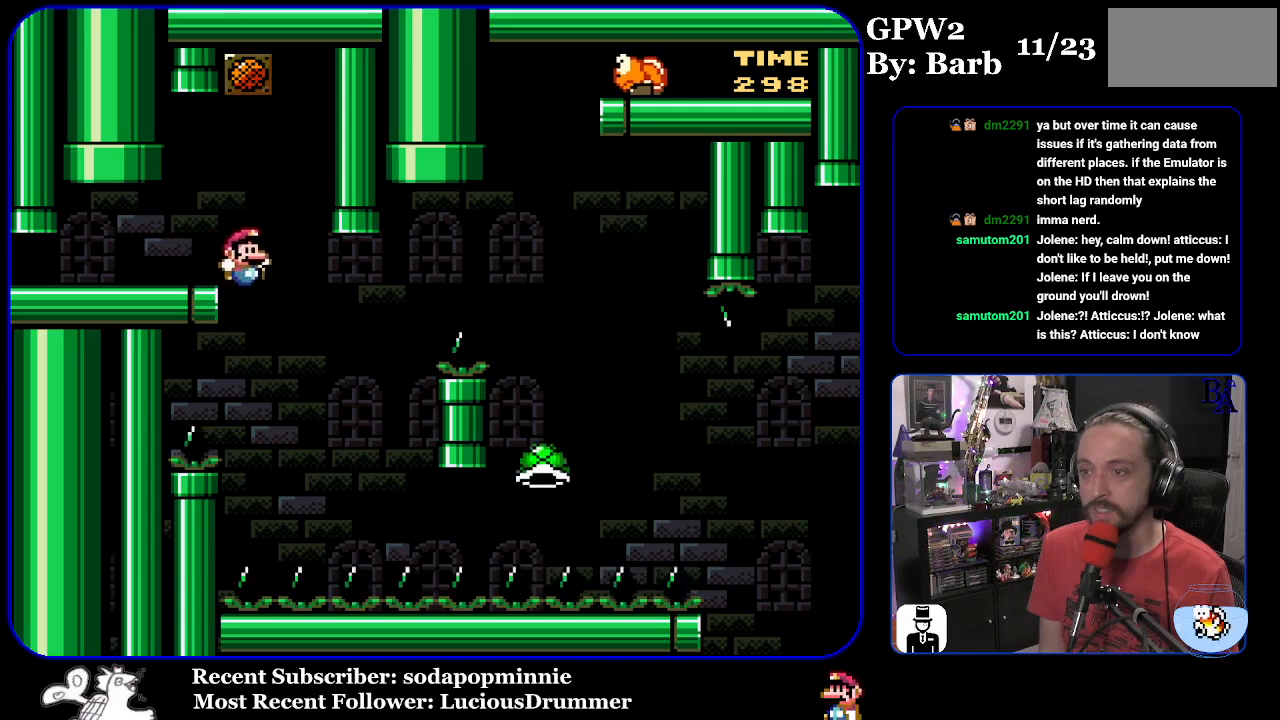
{"buttons": ["B", "Y", "DPAD_RIGHT"], "events": [[33, "DPAD_RIGHT", "up"], [67, "DPAD_LEFT", "down"], [200, "DPAD_LEFT", "up"], [217, "B", "down"], [250, "DPAD_RIGHT", "down"]]}
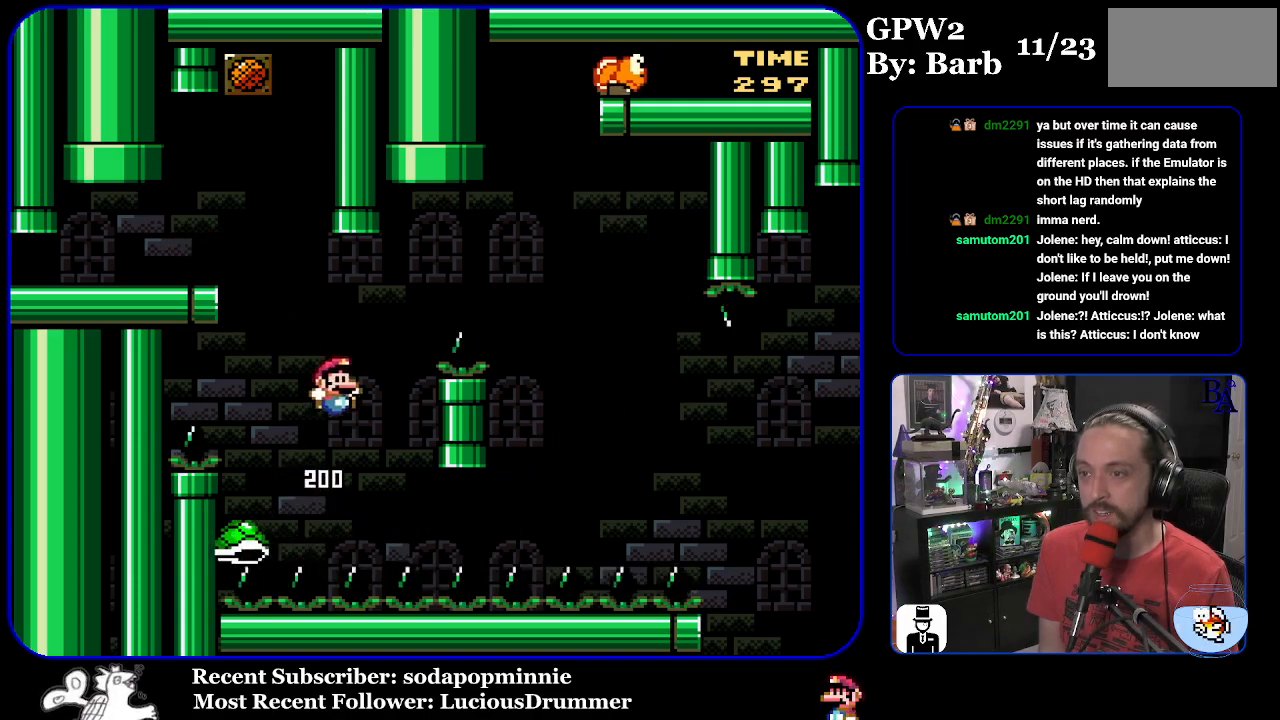
{"buttons": ["Y", "DPAD_RIGHT"], "events": [[433, "B", "up"]]}
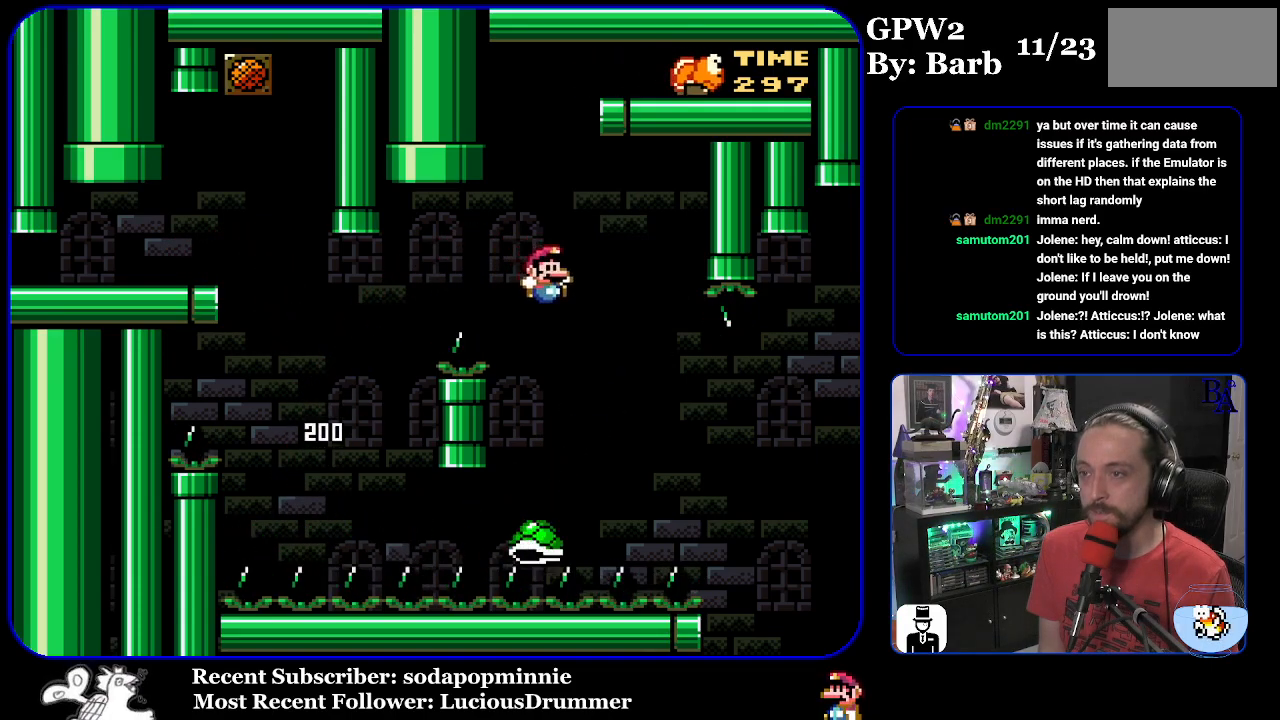
{"buttons": ["B", "Y", "DPAD_RIGHT"], "events": [[17, "B", "down"]]}
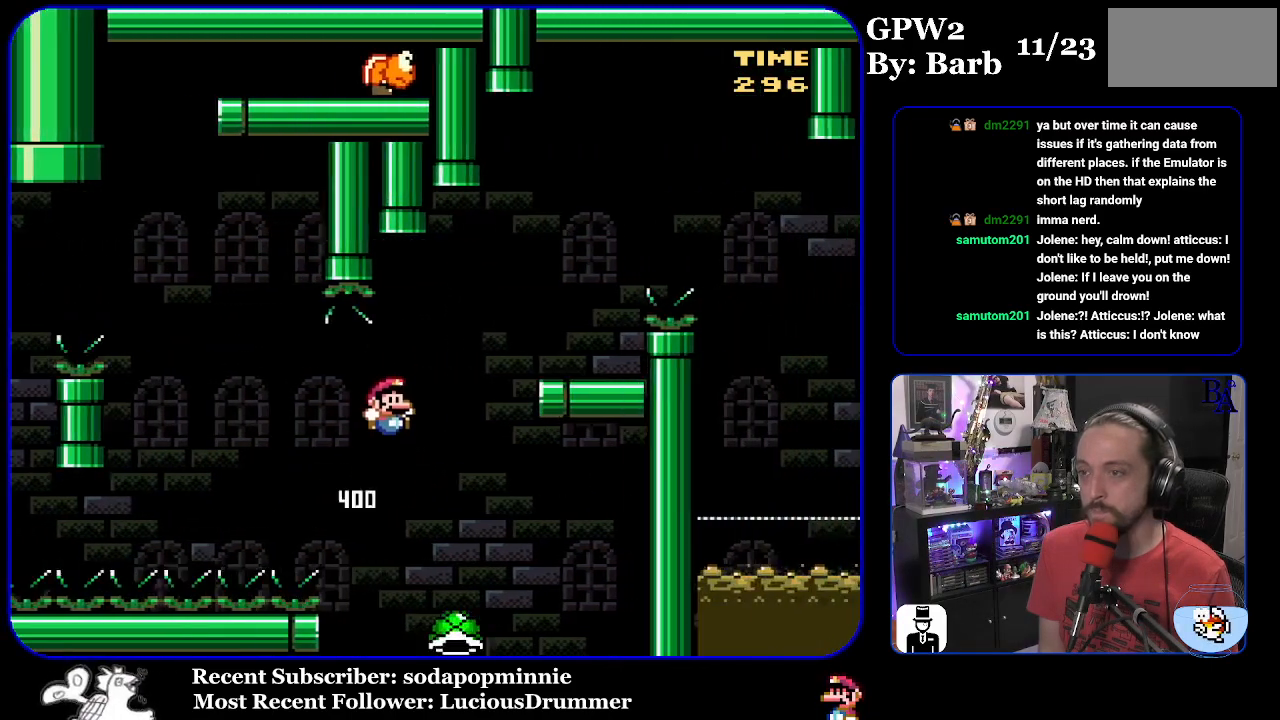
{"buttons": ["Y"], "events": [[17, "B", "up"], [83, "B", "down"], [333, "DPAD_RIGHT", "up"], [333, "DPAD_UP", "down"], [350, "B", "up"], [350, "DPAD_UP", "up"], [367, "DPAD_LEFT", "down"], [500, "DPAD_LEFT", "up"]]}
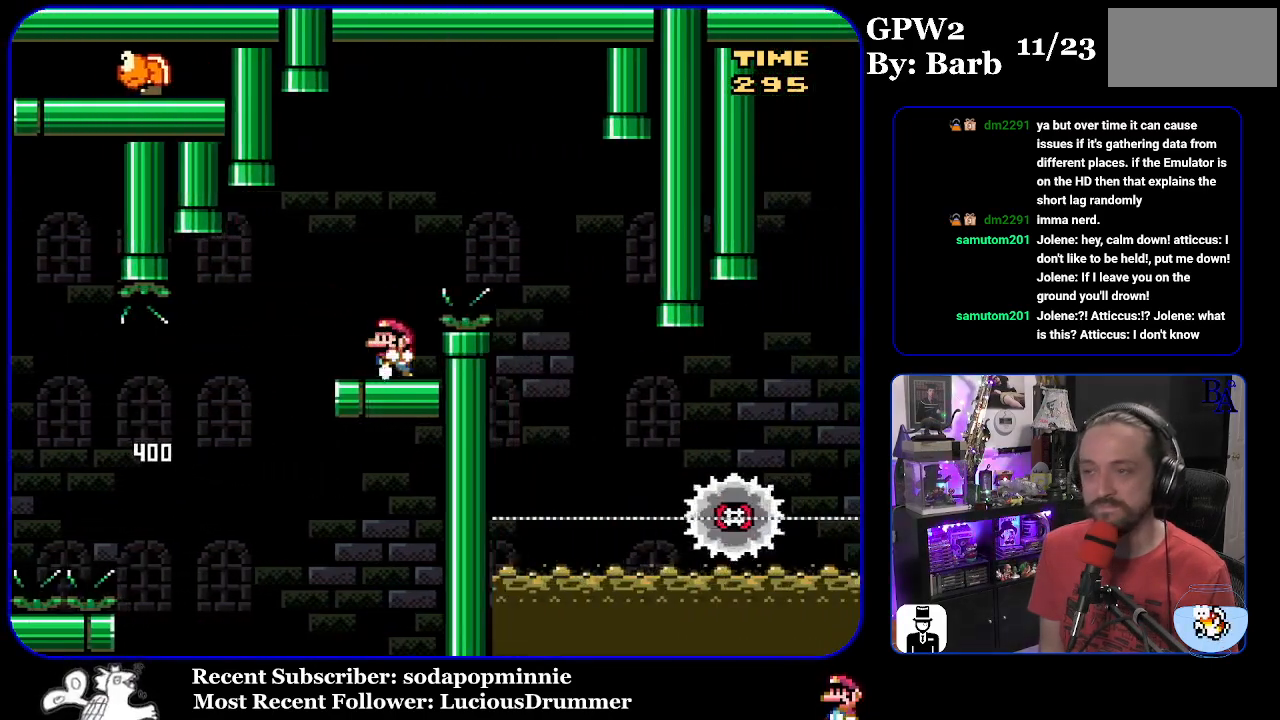
{"buttons": ["A", "X", "DPAD_RIGHT"], "events": [[33, "Y", "up"], [100, "A", "down"], [100, "DPAD_RIGHT", "down"], [100, "X", "down"]]}
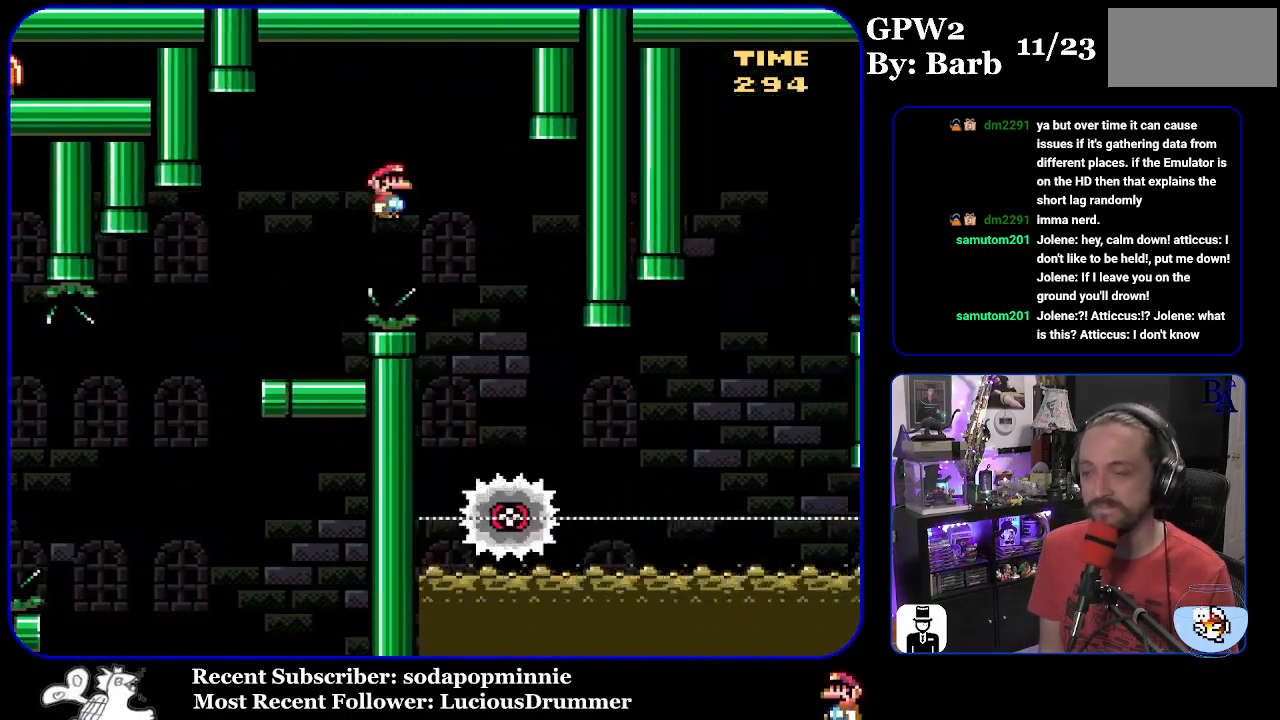
{"buttons": ["X", "DPAD_RIGHT"], "events": [[67, "A", "up"], [133, "DPAD_RIGHT", "up"], [167, "DPAD_LEFT", "down"], [333, "DPAD_LEFT", "up"], [433, "DPAD_RIGHT", "down"]]}
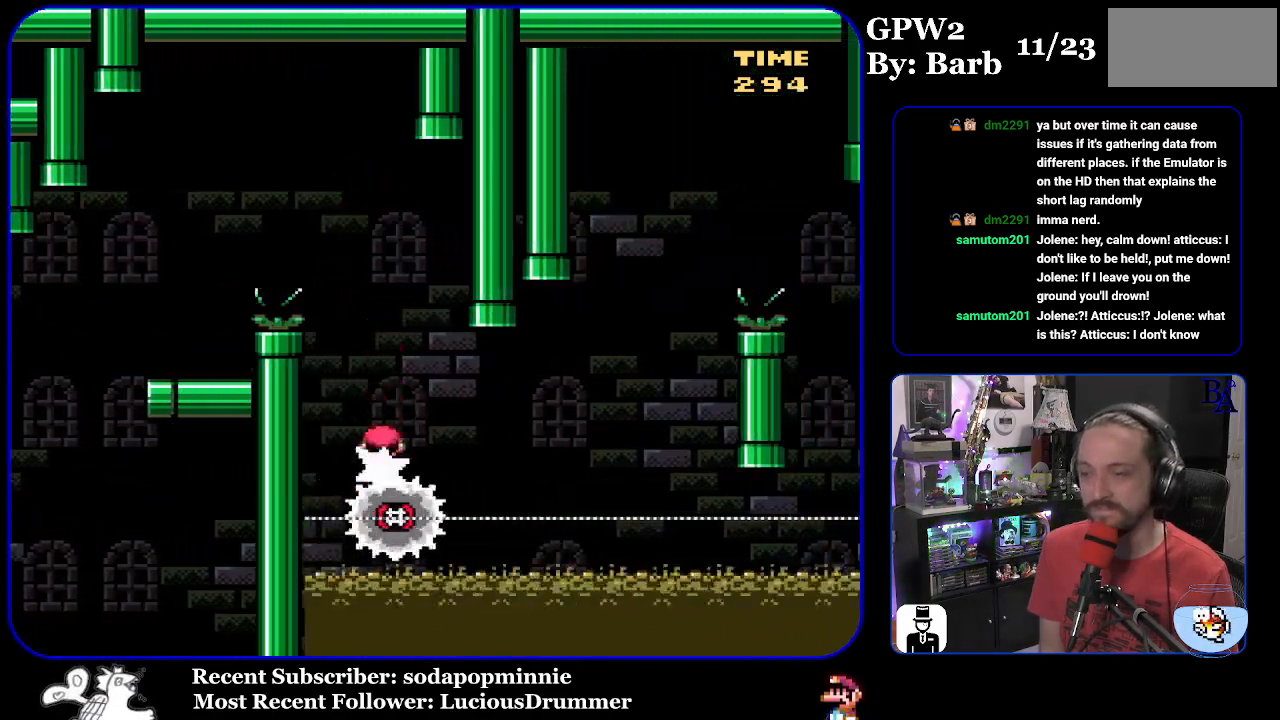
{"buttons": ["A", "X", "DPAD_RIGHT"], "events": [[417, "A", "down"]]}
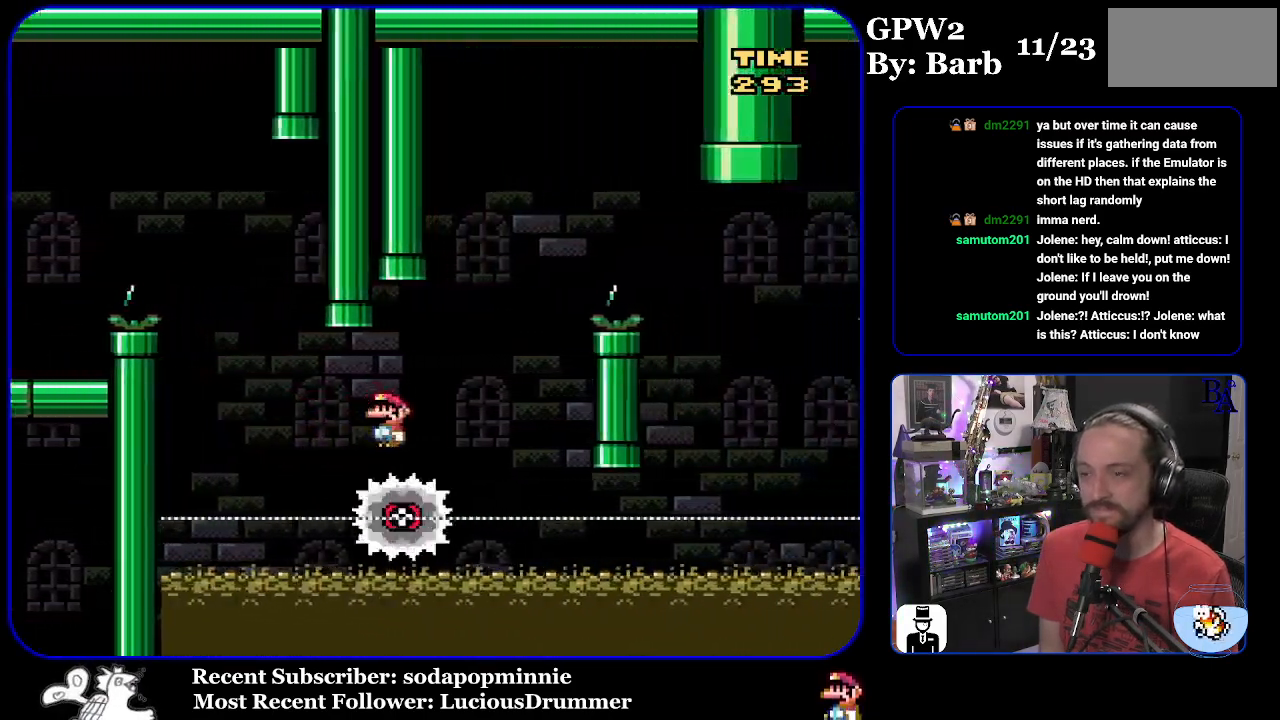
{"buttons": ["A", "X", "DPAD_RIGHT"], "events": [[17, "DPAD_RIGHT", "up"], [33, "DPAD_LEFT", "down"], [100, "DPAD_LEFT", "up"], [117, "DPAD_RIGHT", "down"]]}
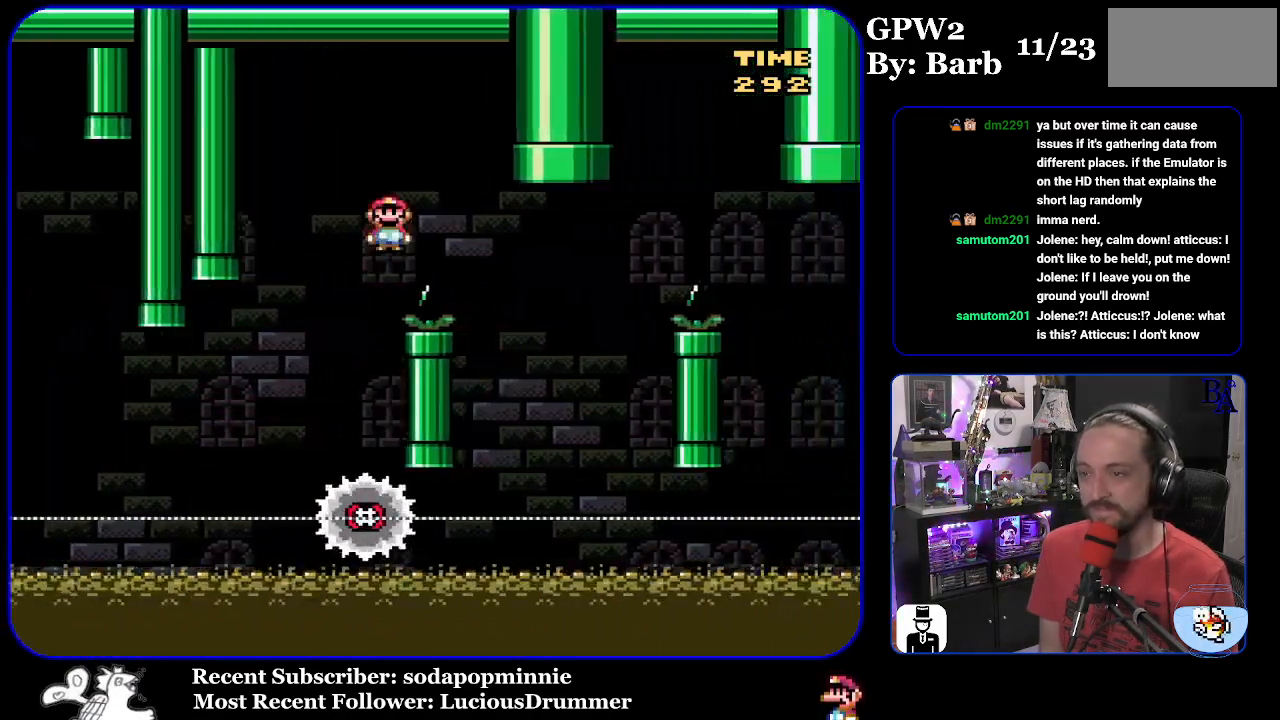
{"buttons": ["A", "X", "DPAD_RIGHT"], "events": [[50, "A", "up"], [233, "DPAD_RIGHT", "up"], [267, "DPAD_LEFT", "down"], [367, "A", "down"], [417, "DPAD_LEFT", "up"], [483, "DPAD_RIGHT", "down"]]}
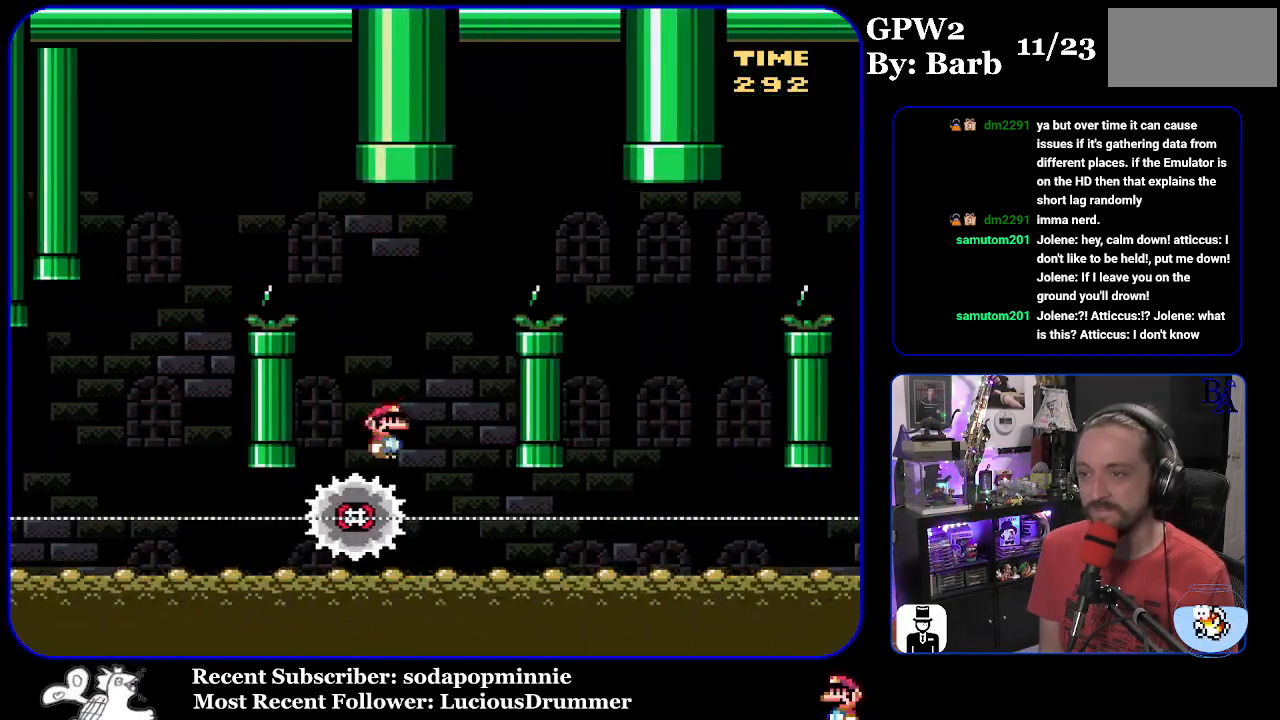
{"buttons": ["A", "X", "DPAD_RIGHT"], "events": []}
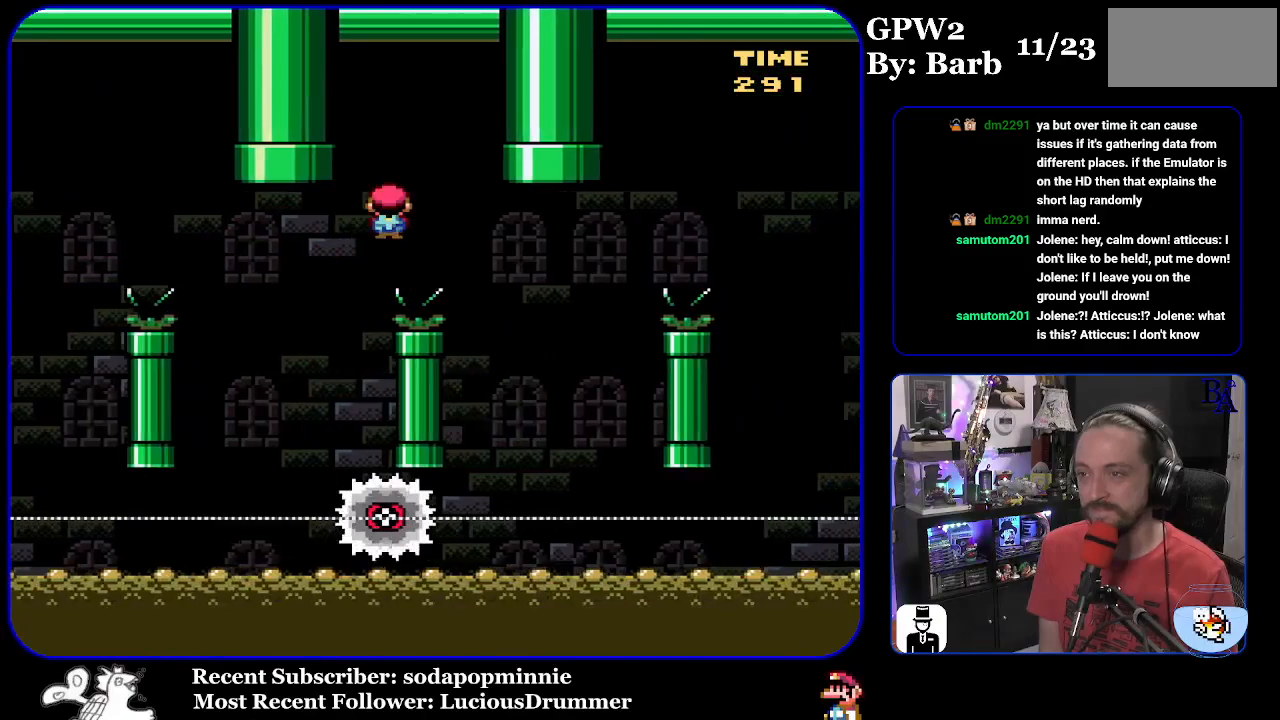
{"buttons": ["A", "X", "DPAD_RIGHT"], "events": [[17, "A", "up"], [217, "A", "down"], [217, "DPAD_RIGHT", "up"], [250, "DPAD_LEFT", "down"], [350, "DPAD_LEFT", "up"], [383, "DPAD_RIGHT", "down"]]}
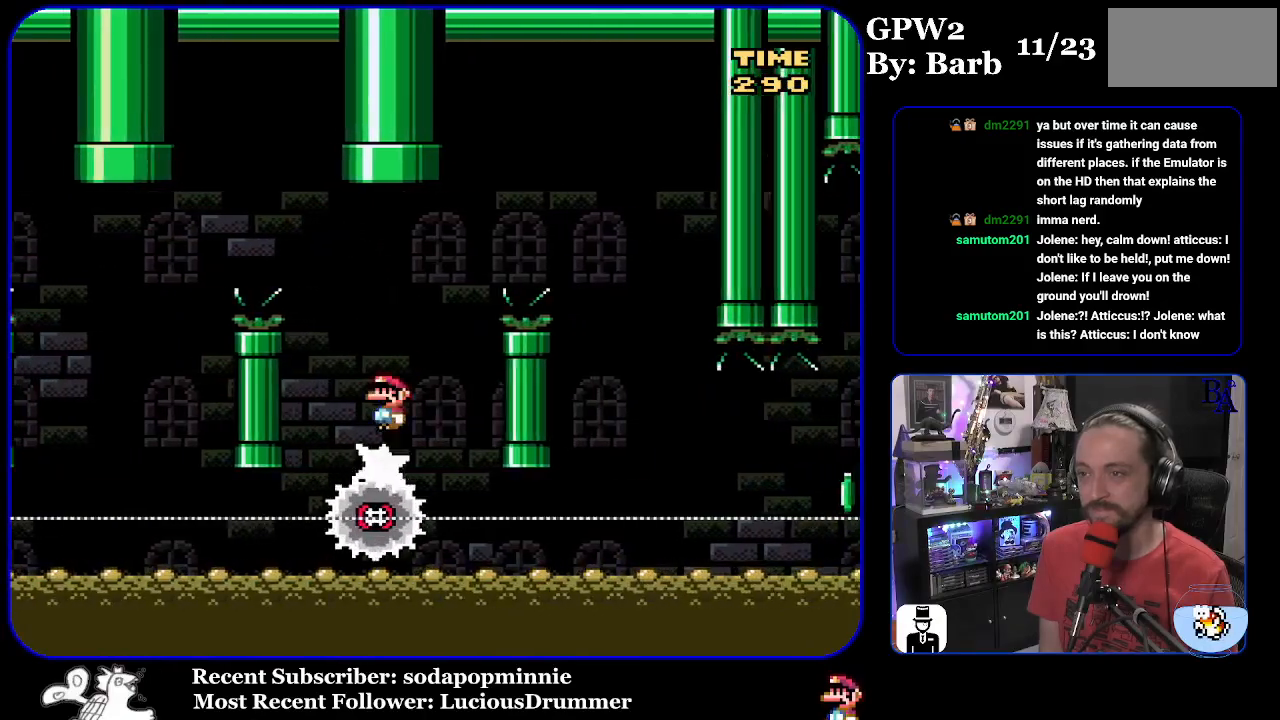
{"buttons": ["A", "X", "DPAD_RIGHT"], "events": []}
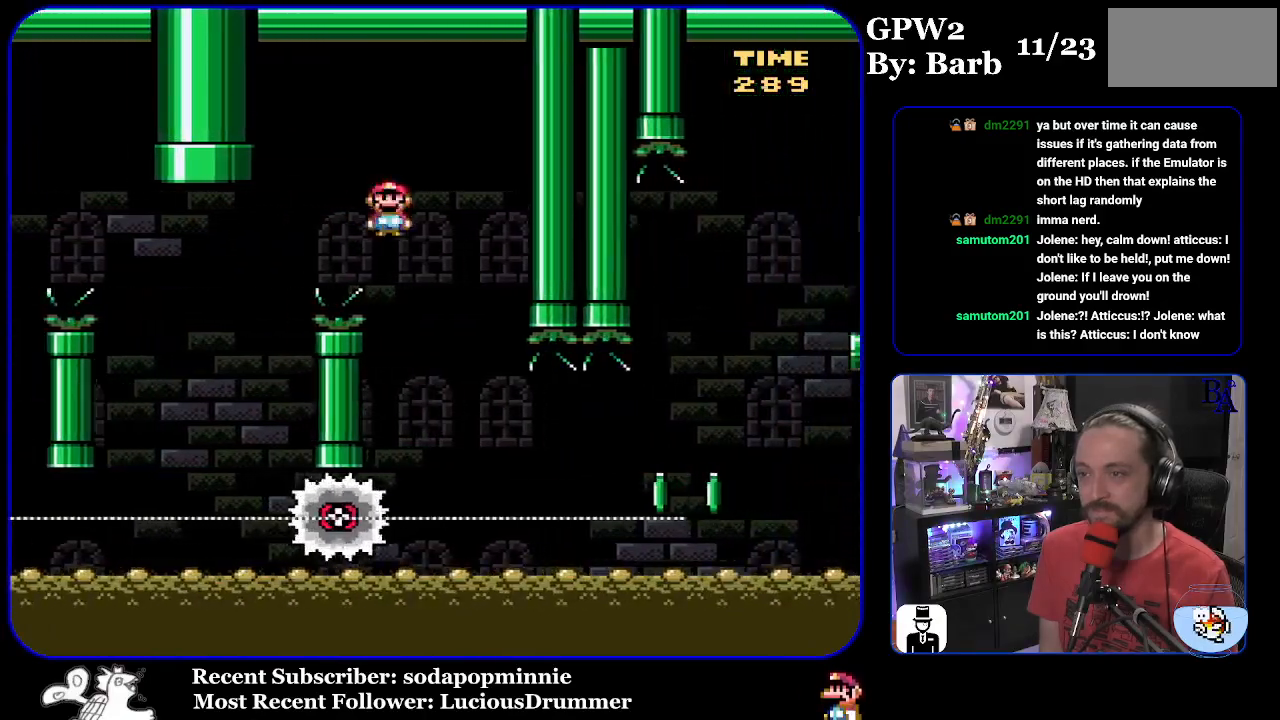
{"buttons": ["X", "DPAD_RIGHT"], "events": [[50, "A", "up"], [50, "DPAD_RIGHT", "up"], [83, "DPAD_LEFT", "down"], [217, "DPAD_LEFT", "up"], [283, "DPAD_RIGHT", "down"]]}
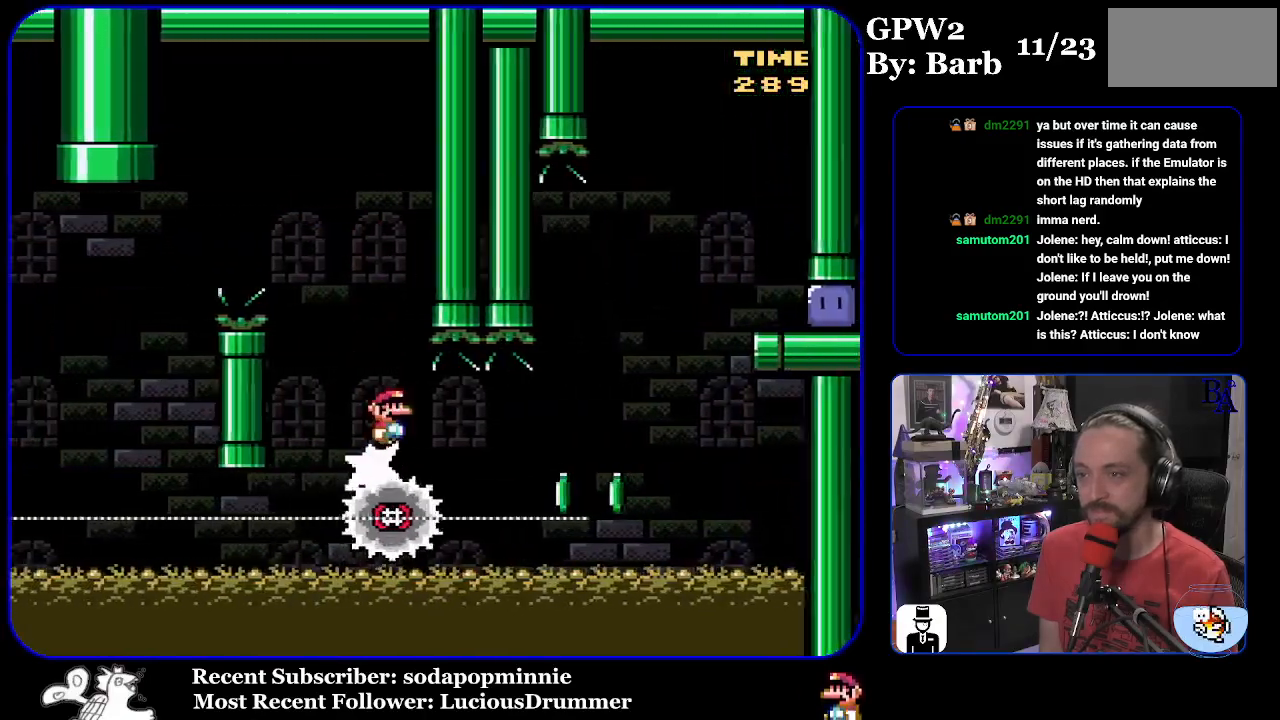
{"buttons": ["A", "X", "DPAD_RIGHT"], "events": [[317, "DPAD_LEFT", "down"], [317, "DPAD_RIGHT", "up"], [333, "A", "down"], [400, "DPAD_LEFT", "up"], [433, "DPAD_RIGHT", "down"]]}
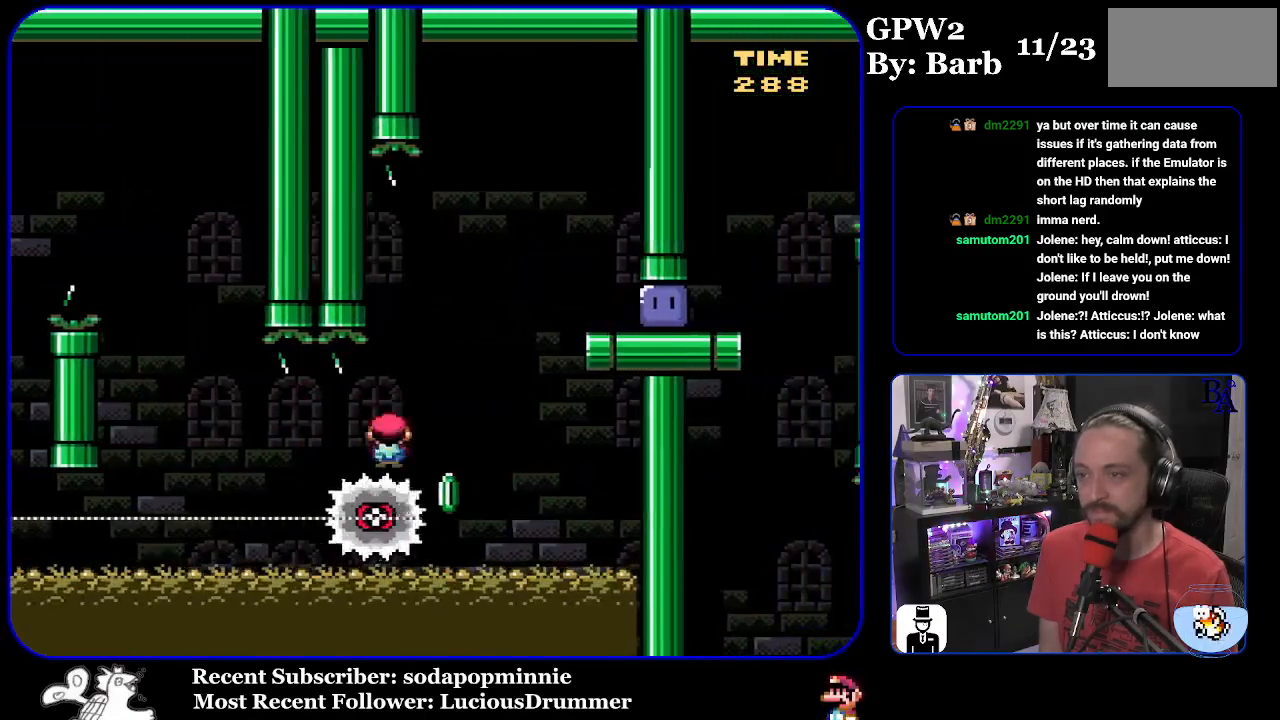
{"buttons": ["X", "DPAD_RIGHT"], "events": [[283, "A", "up"]]}
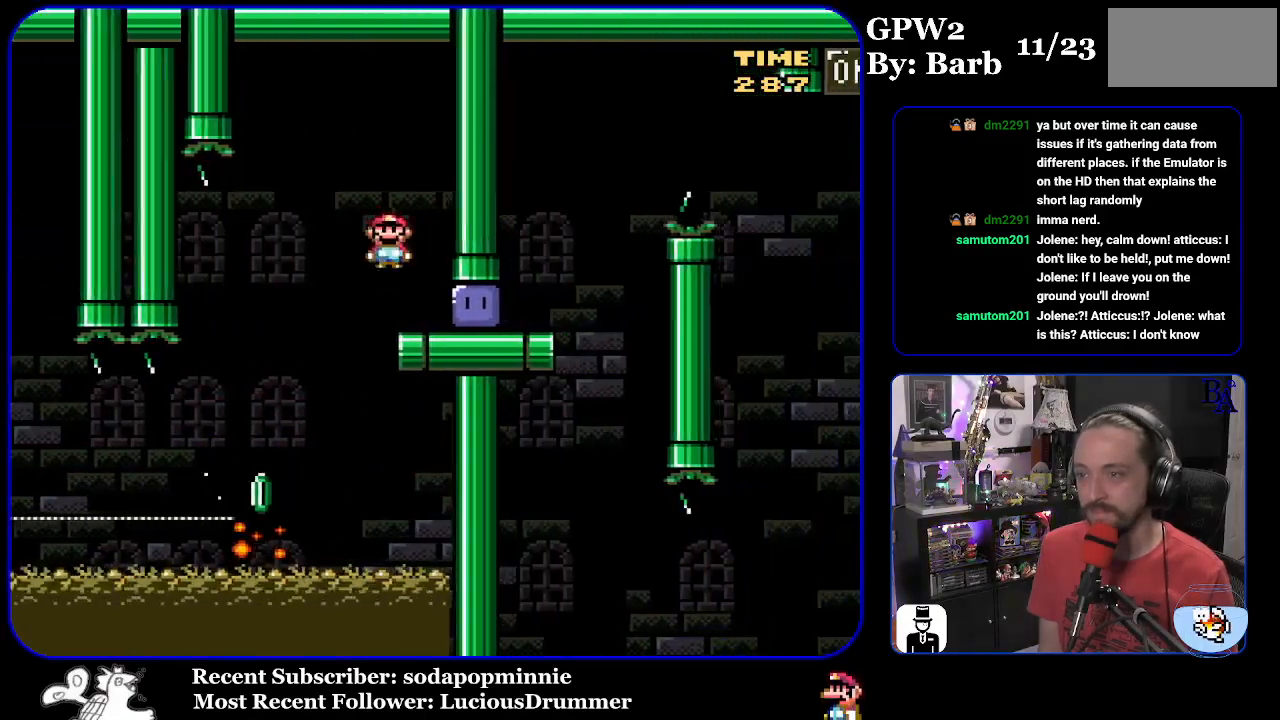
{"buttons": ["Y", "DPAD_UP", "DPAD_RIGHT"], "events": [[67, "X", "up"], [167, "Y", "down"], [200, "DPAD_UP", "down"]]}